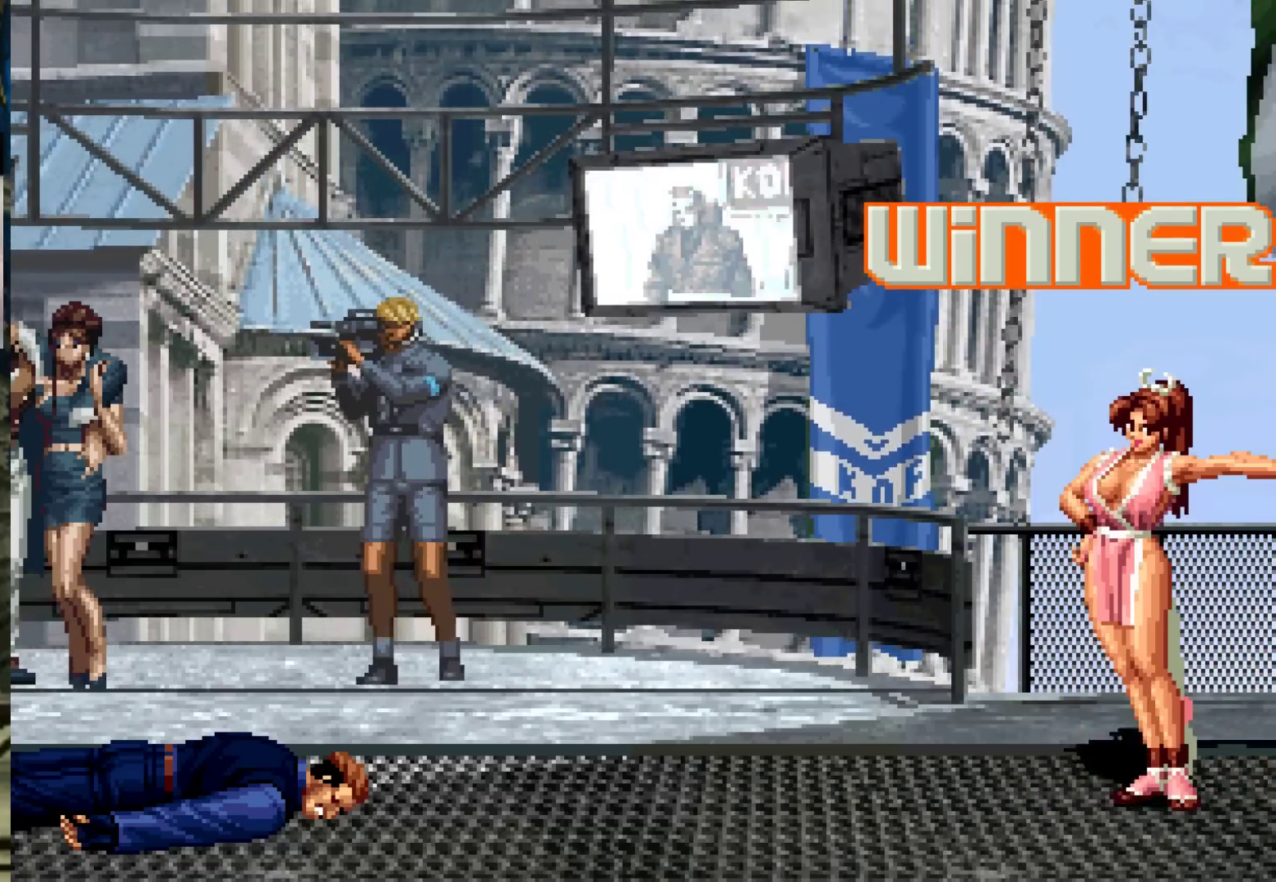
Gameplay with a controller (arcade stick); each line is a JSON object with the inputs held at the frame after it (dt_ms = milliseconds from this image to that frame). "events" lists button and stick changes between this image and that frame as [ms after this image, input, new state], when the widget could be followed in between. Not read: L3 R3.
{"dt_ms": 500, "buttons": [], "left_stick": "center", "events": [[283, "CROSS", "down"], [300, "CROSS", "up"], [300, "SQUARE", "down"], [317, "L2", "down"], [333, "L2", "up"], [333, "SQUARE", "up"]]}
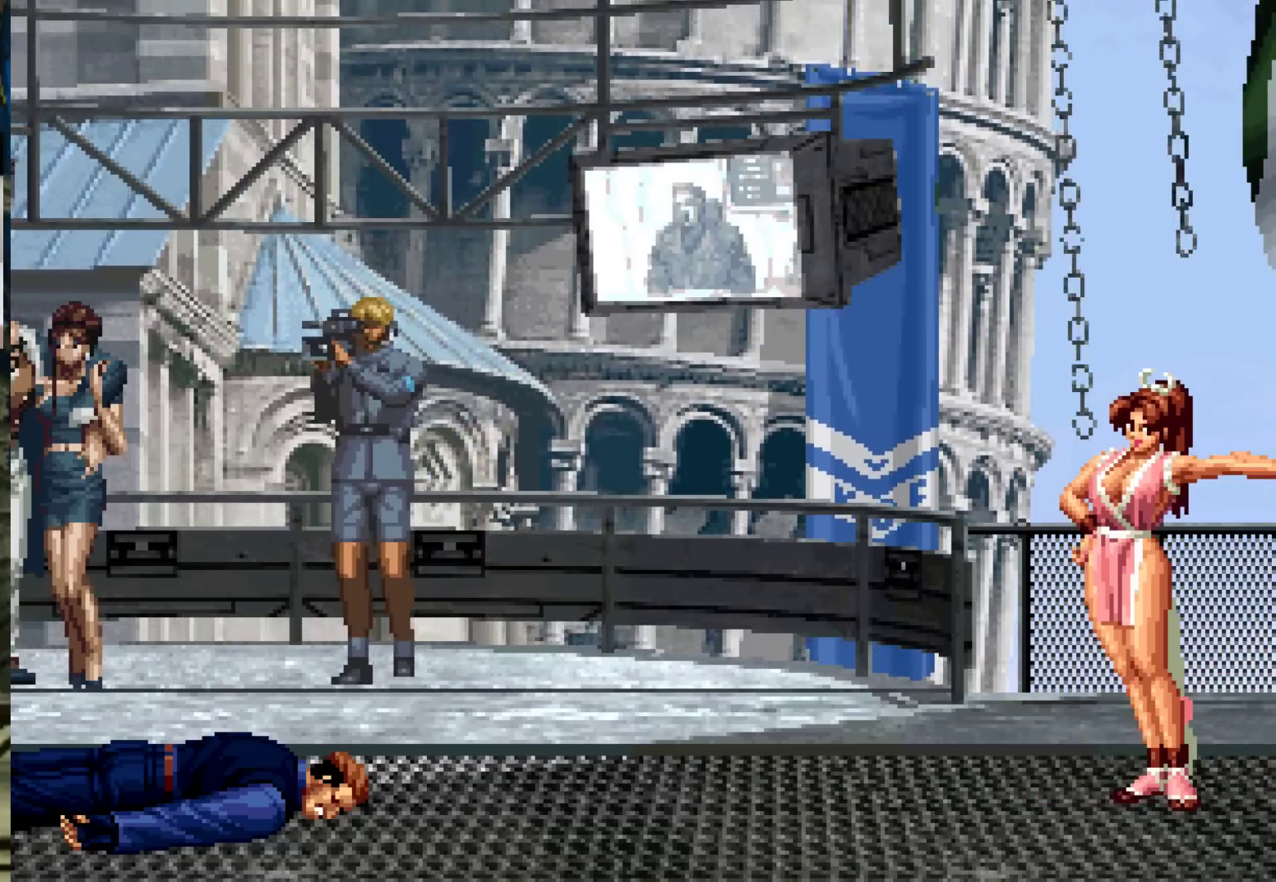
{"dt_ms": 500, "buttons": [], "left_stick": "center", "events": [[33, "SQUARE", "down"], [50, "CROSS", "down"], [50, "SQUARE", "up"], [67, "CROSS", "up"], [250, "SQUARE", "down"], [267, "CROSS", "down"], [300, "CROSS", "up"], [300, "SQUARE", "up"]]}
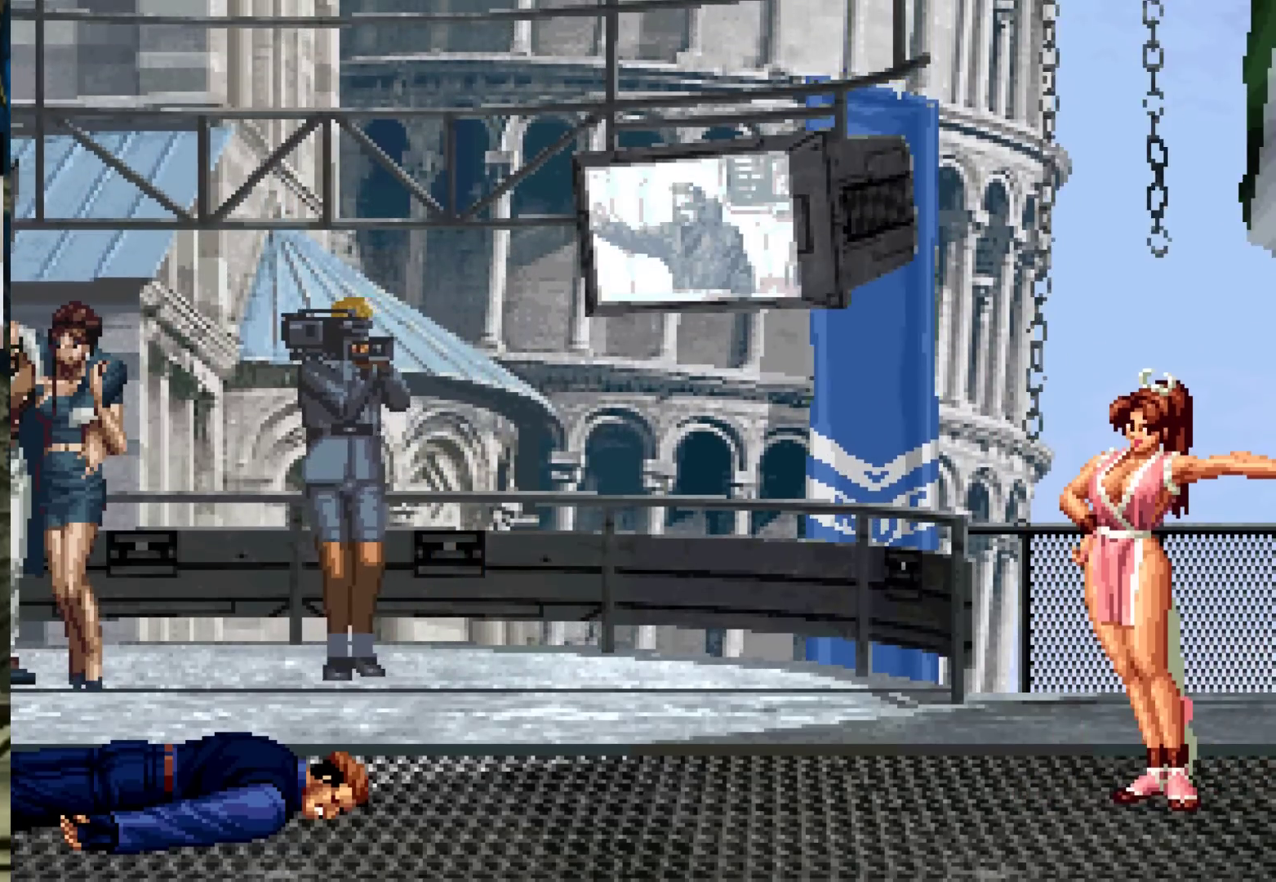
{"dt_ms": 500, "buttons": [], "left_stick": "center", "events": [[33, "left_stick", "right"], [50, "CROSS", "down"], [83, "CROSS", "up"], [133, "SQUARE", "down"], [200, "SQUARE", "up"], [250, "left_stick", "center"], [383, "SQUARE", "down"], [433, "SQUARE", "up"]]}
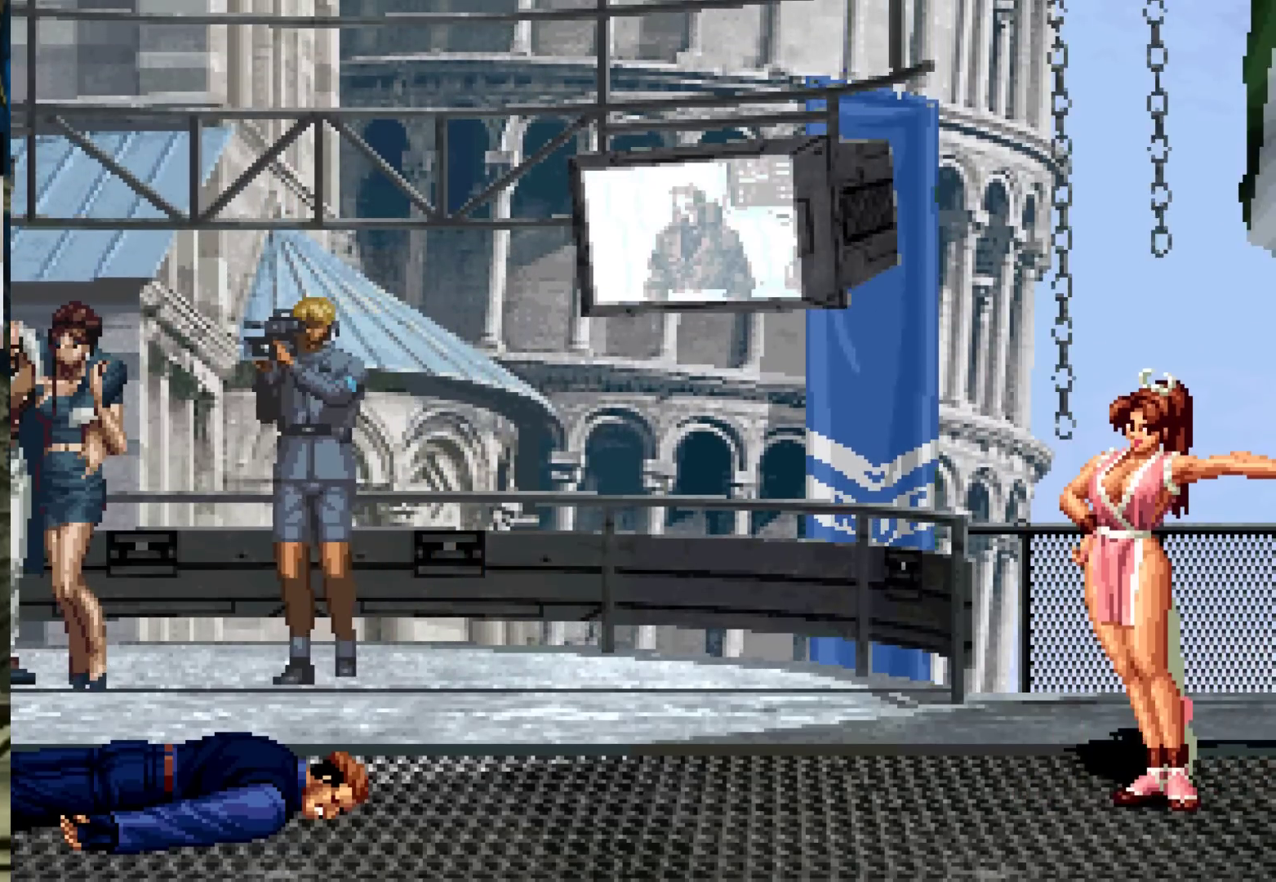
{"dt_ms": 500, "buttons": ["CROSS"], "left_stick": "center", "events": [[50, "CROSS", "down"], [83, "CROSS", "up"], [117, "SQUARE", "down"], [183, "CROSS", "down"], [200, "SQUARE", "up"], [267, "CROSS", "up"], [333, "SQUARE", "down"], [400, "SQUARE", "up"], [500, "CROSS", "down"]]}
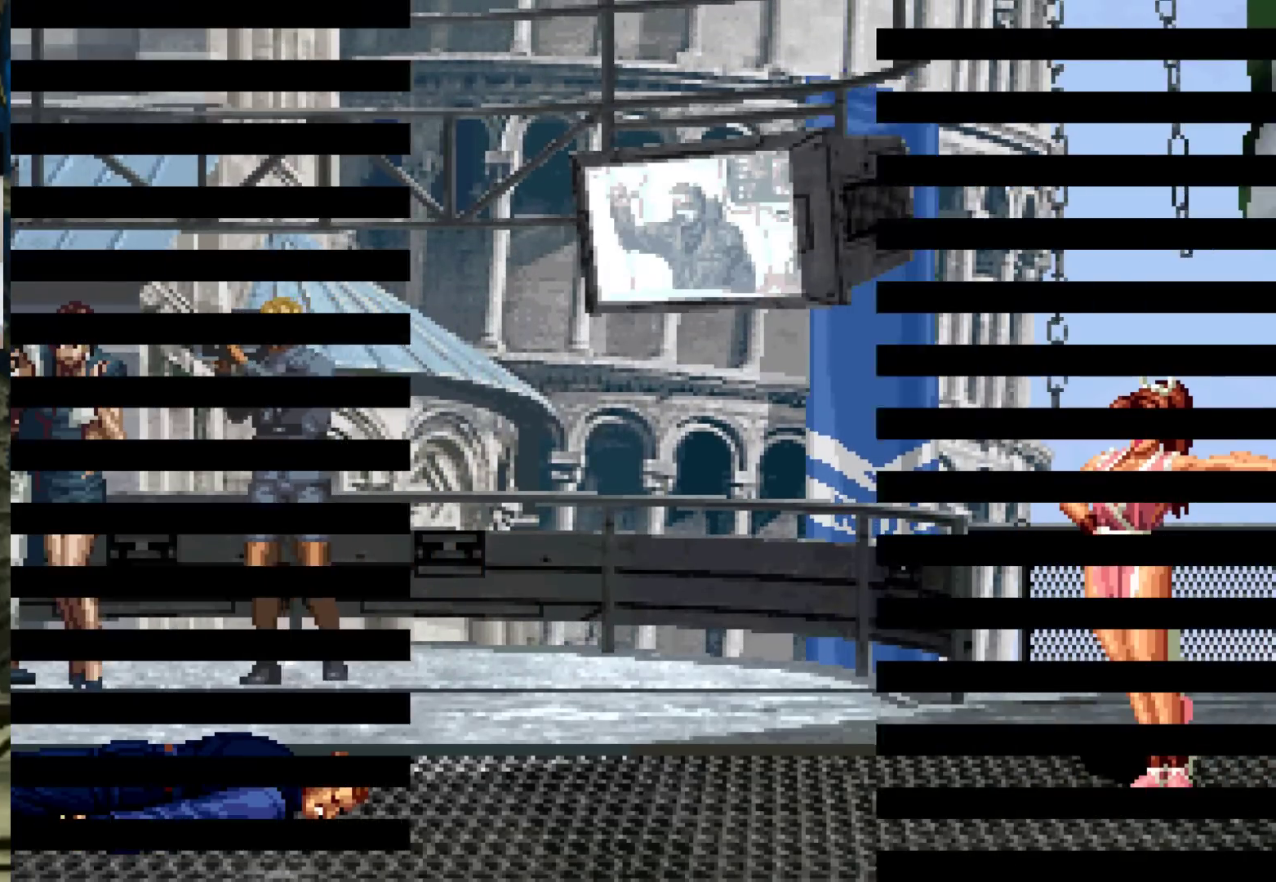
{"dt_ms": 500, "buttons": [], "left_stick": "center", "events": [[17, "SQUARE", "down"], [33, "SQUARE", "up"], [50, "CROSS", "up"], [150, "SQUARE", "down"], [167, "CROSS", "down"], [183, "CROSS", "up"], [200, "SQUARE", "up"], [350, "CROSS", "down"], [350, "SQUARE", "down"], [350, "TRIANGLE", "down"], [367, "CROSS", "up"], [367, "SQUARE", "up"], [367, "TRIANGLE", "up"]]}
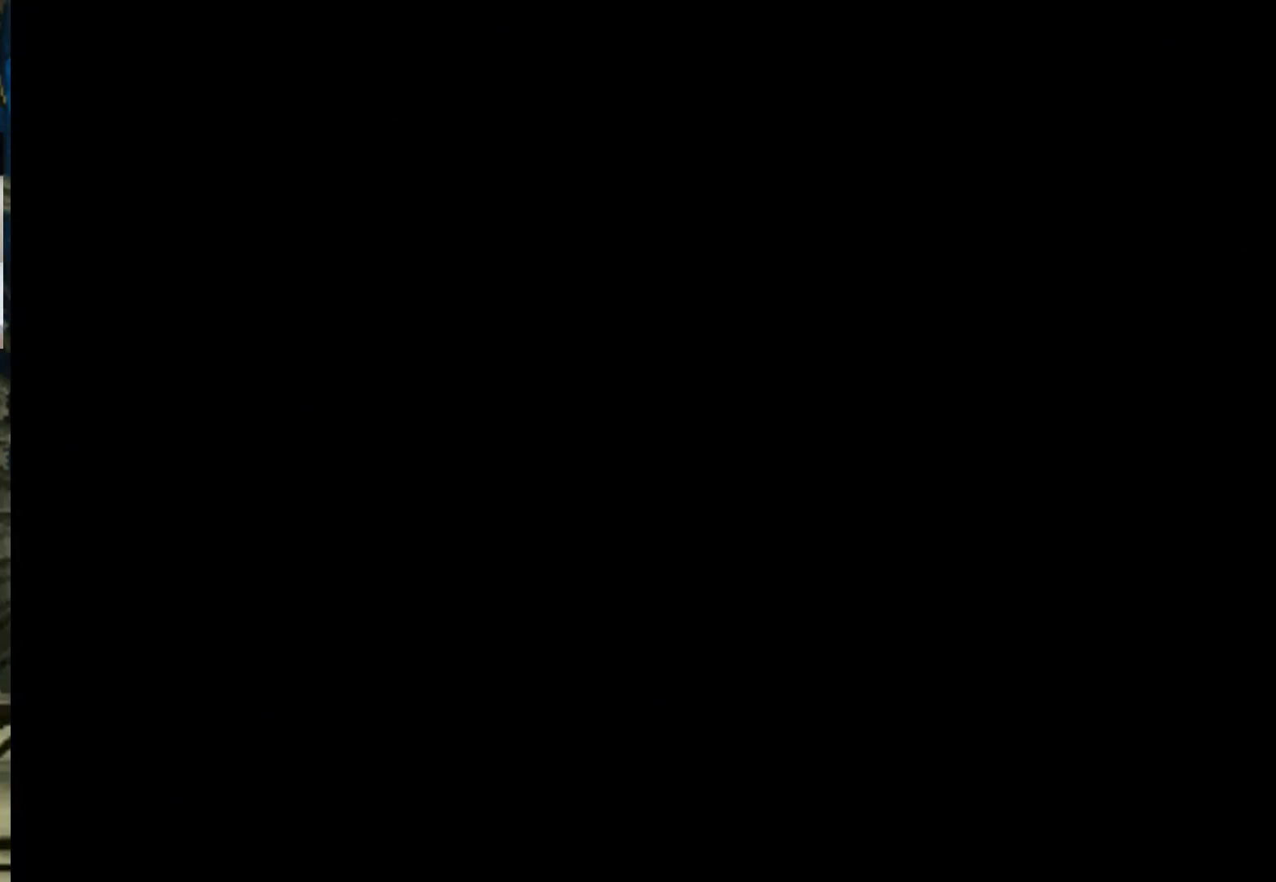
{"dt_ms": 500, "buttons": [], "left_stick": "center", "events": [[33, "CROSS", "down"], [33, "SQUARE", "down"], [33, "TRIANGLE", "down"], [67, "CROSS", "up"], [67, "SQUARE", "up"], [67, "TRIANGLE", "up"], [233, "TRIANGLE", "down"], [250, "CROSS", "down"], [250, "SQUARE", "down"], [267, "CROSS", "up"], [267, "SQUARE", "up"], [267, "TRIANGLE", "up"], [350, "CROSS", "down"], [367, "SQUARE", "down"], [367, "TRIANGLE", "down"], [383, "TRIANGLE", "up"], [400, "CROSS", "up"], [400, "SQUARE", "up"], [467, "CROSS", "down"], [467, "SQUARE", "down"], [467, "TRIANGLE", "down"], [483, "TRIANGLE", "up"], [500, "CROSS", "up"], [500, "SQUARE", "up"]]}
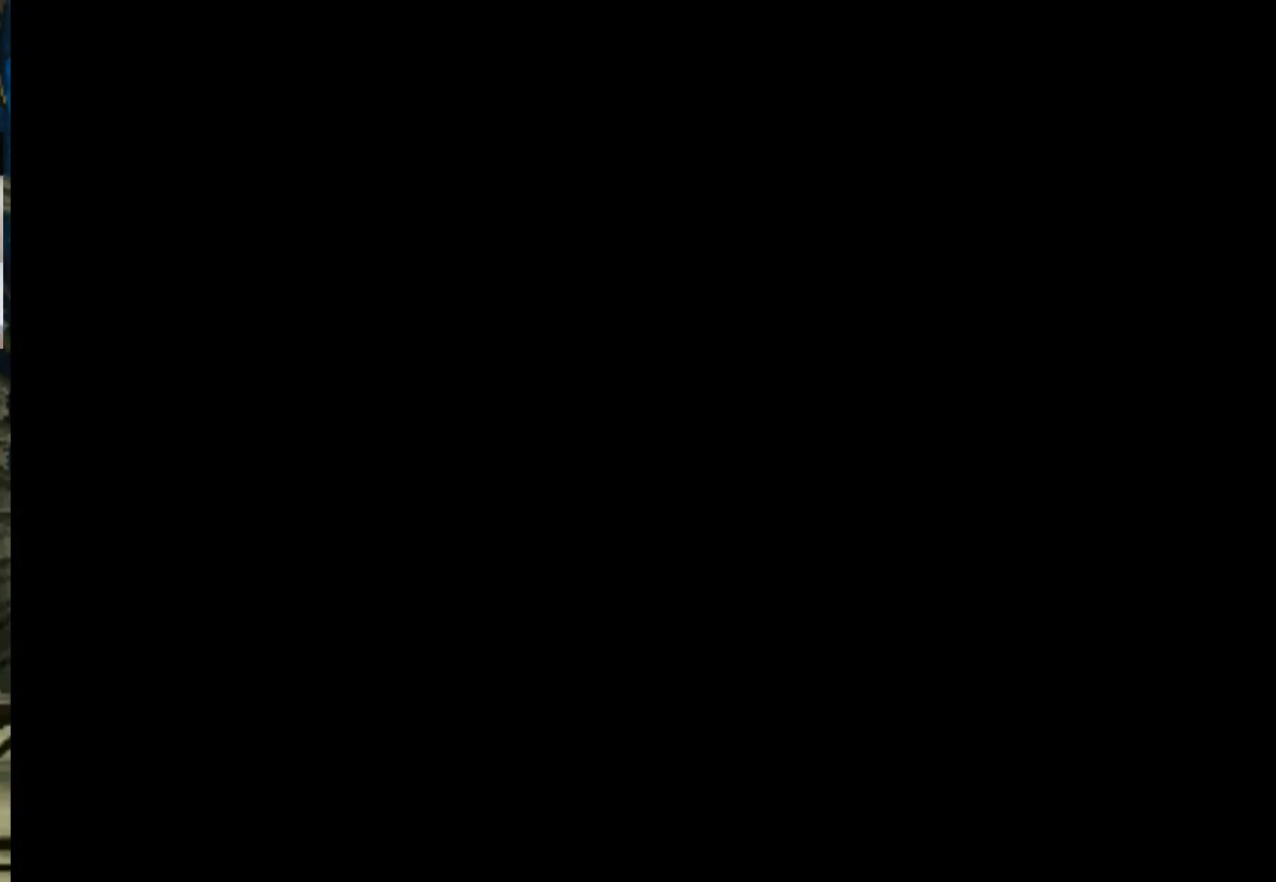
{"dt_ms": 500, "buttons": [], "left_stick": "center", "events": [[50, "CROSS", "down"], [67, "SQUARE", "down"], [67, "TRIANGLE", "down"], [83, "SQUARE", "up"], [83, "TRIANGLE", "up"], [100, "CROSS", "up"], [150, "CROSS", "down"], [167, "SQUARE", "down"], [167, "TRIANGLE", "down"], [233, "CROSS", "up"], [233, "SQUARE", "up"], [233, "TRIANGLE", "up"], [400, "TRIANGLE", "down"], [417, "CROSS", "down"], [417, "SQUARE", "down"], [433, "CROSS", "up"], [433, "SQUARE", "up"], [450, "TRIANGLE", "up"]]}
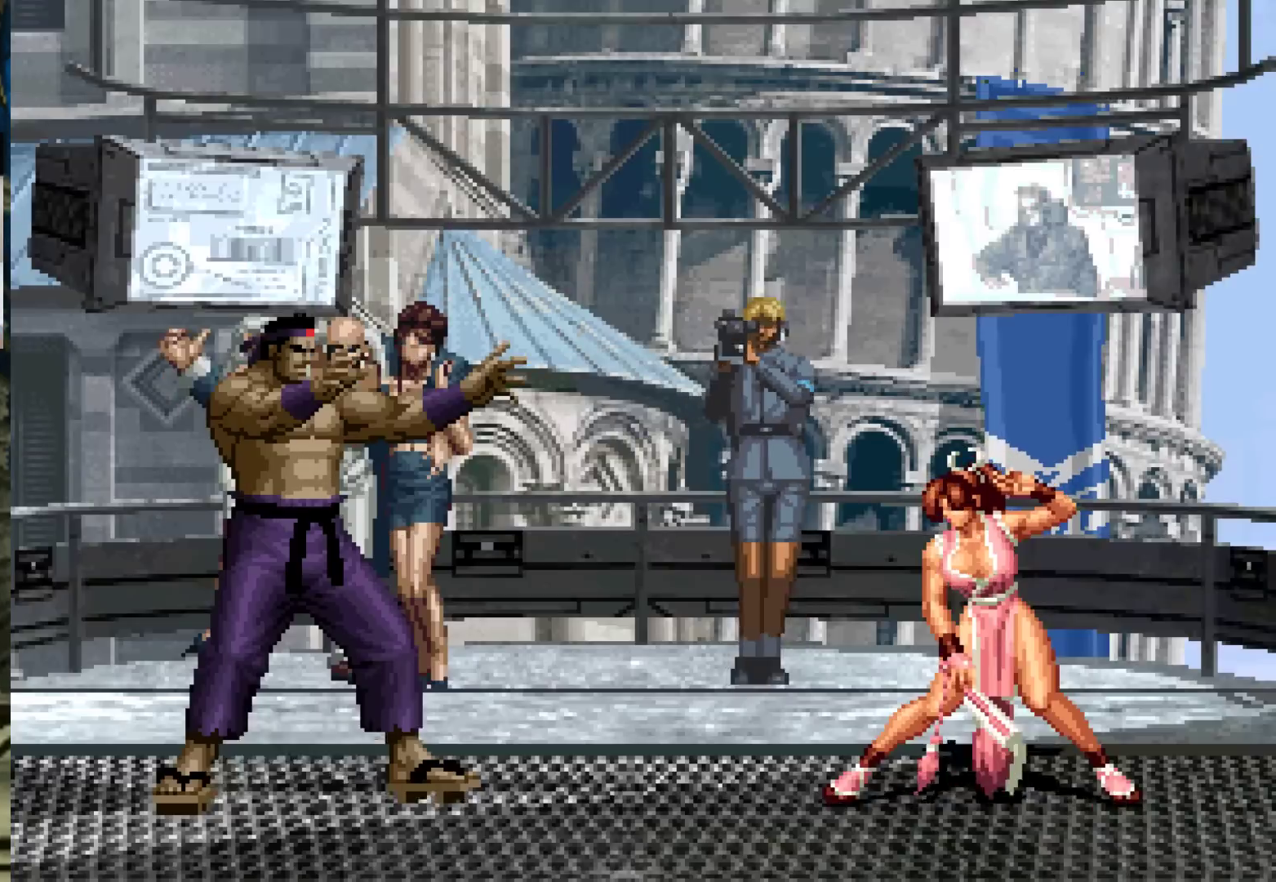
{"dt_ms": 500, "buttons": [], "left_stick": "center", "events": []}
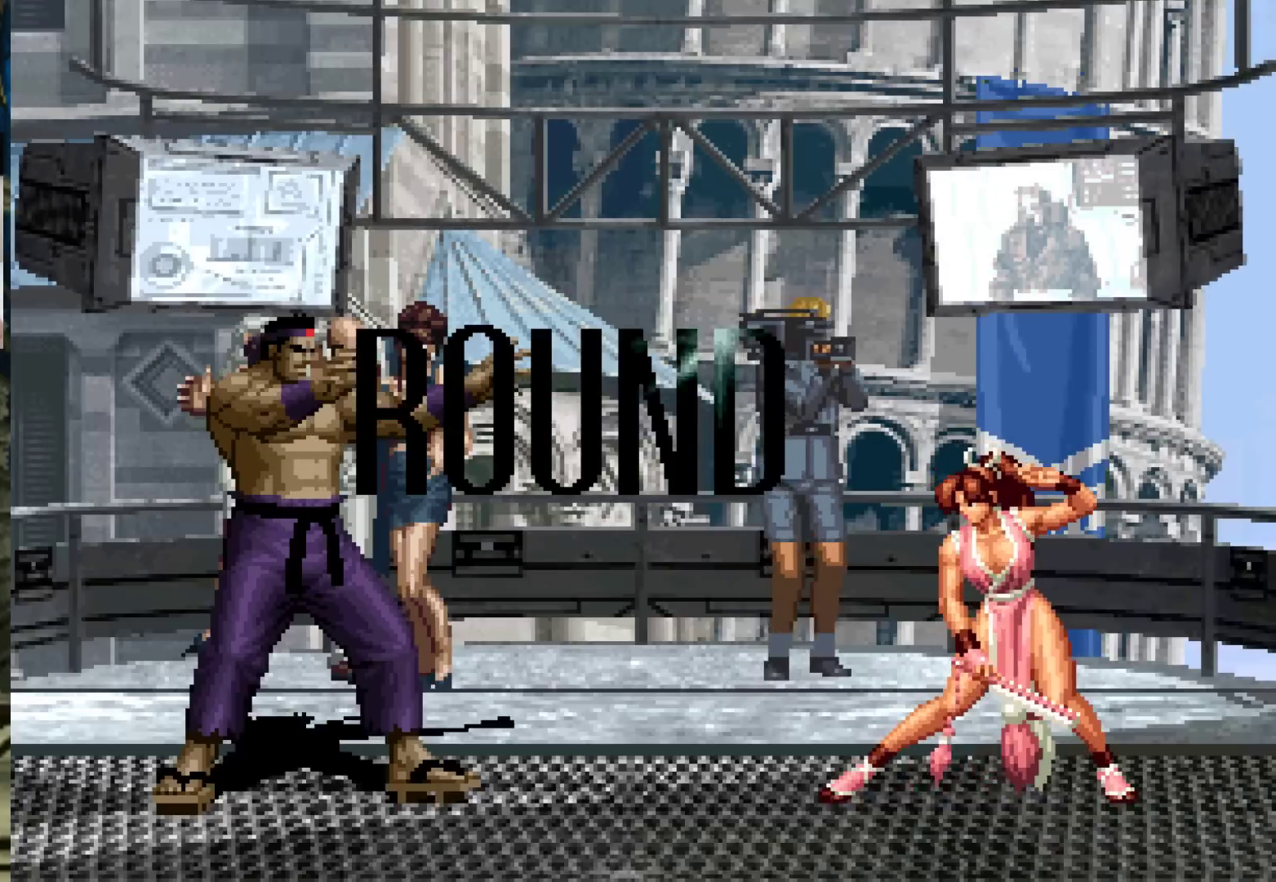
{"dt_ms": 500, "buttons": [], "left_stick": "center", "events": [[300, "CROSS", "down"], [300, "SQUARE", "down"], [367, "SQUARE", "up"], [383, "CROSS", "up"]]}
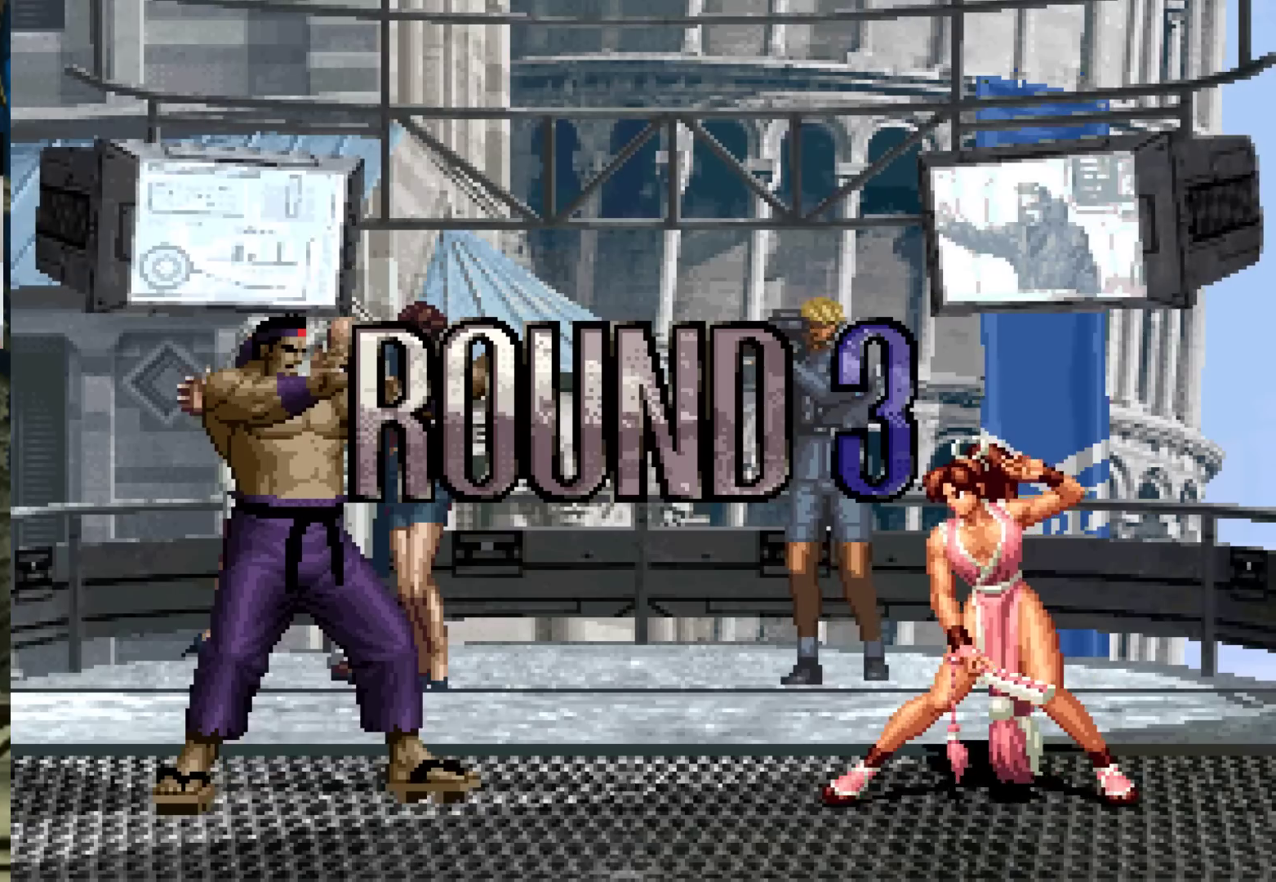
{"dt_ms": 500, "buttons": [], "left_stick": "center", "events": [[17, "SQUARE", "down"], [50, "SQUARE", "up"], [67, "CROSS", "down"], [100, "SQUARE", "down"], [150, "CROSS", "up"], [183, "SQUARE", "up"], [250, "SQUARE", "down"], [283, "CROSS", "down"], [300, "CROSS", "up"], [317, "SQUARE", "up"], [333, "CROSS", "down"], [367, "SQUARE", "down"], [417, "CROSS", "up"], [433, "SQUARE", "up"]]}
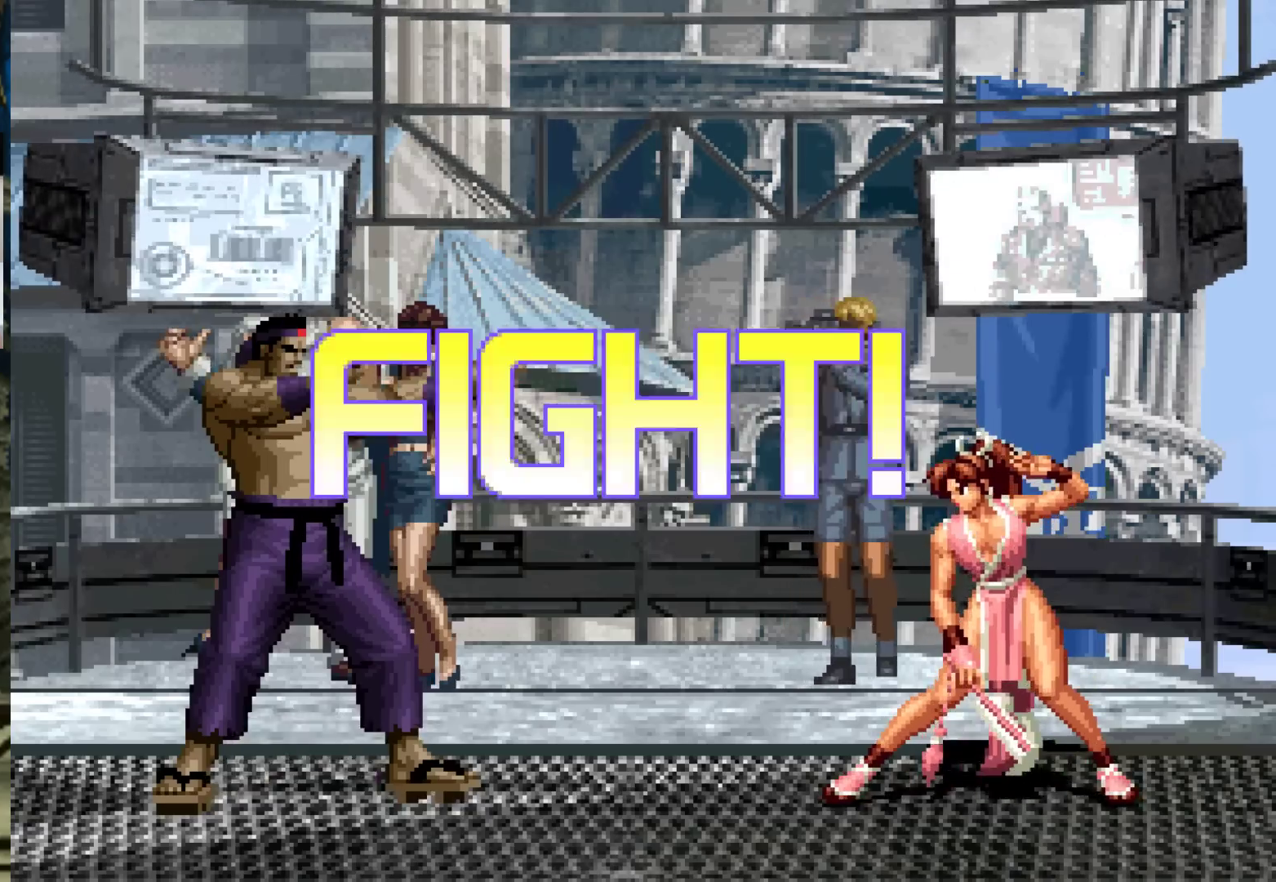
{"dt_ms": 500, "buttons": [], "left_stick": "up-right", "events": [[350, "left_stick", "up-right"]]}
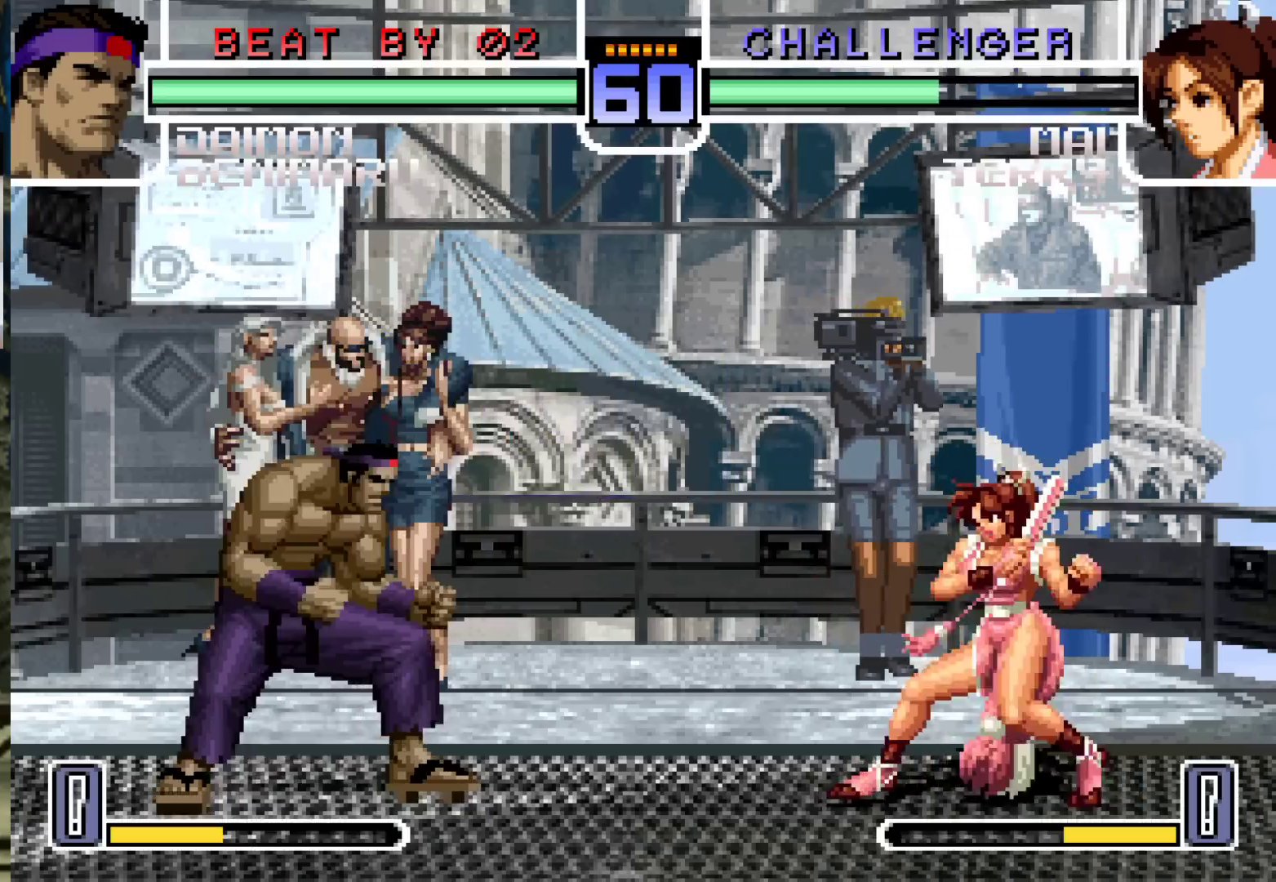
{"dt_ms": 500, "buttons": [], "left_stick": "down-right", "events": [[83, "left_stick", "center"], [300, "CROSS", "down"], [300, "R1", "down"], [367, "R1", "up"], [383, "CROSS", "up"], [500, "left_stick", "down-right"]]}
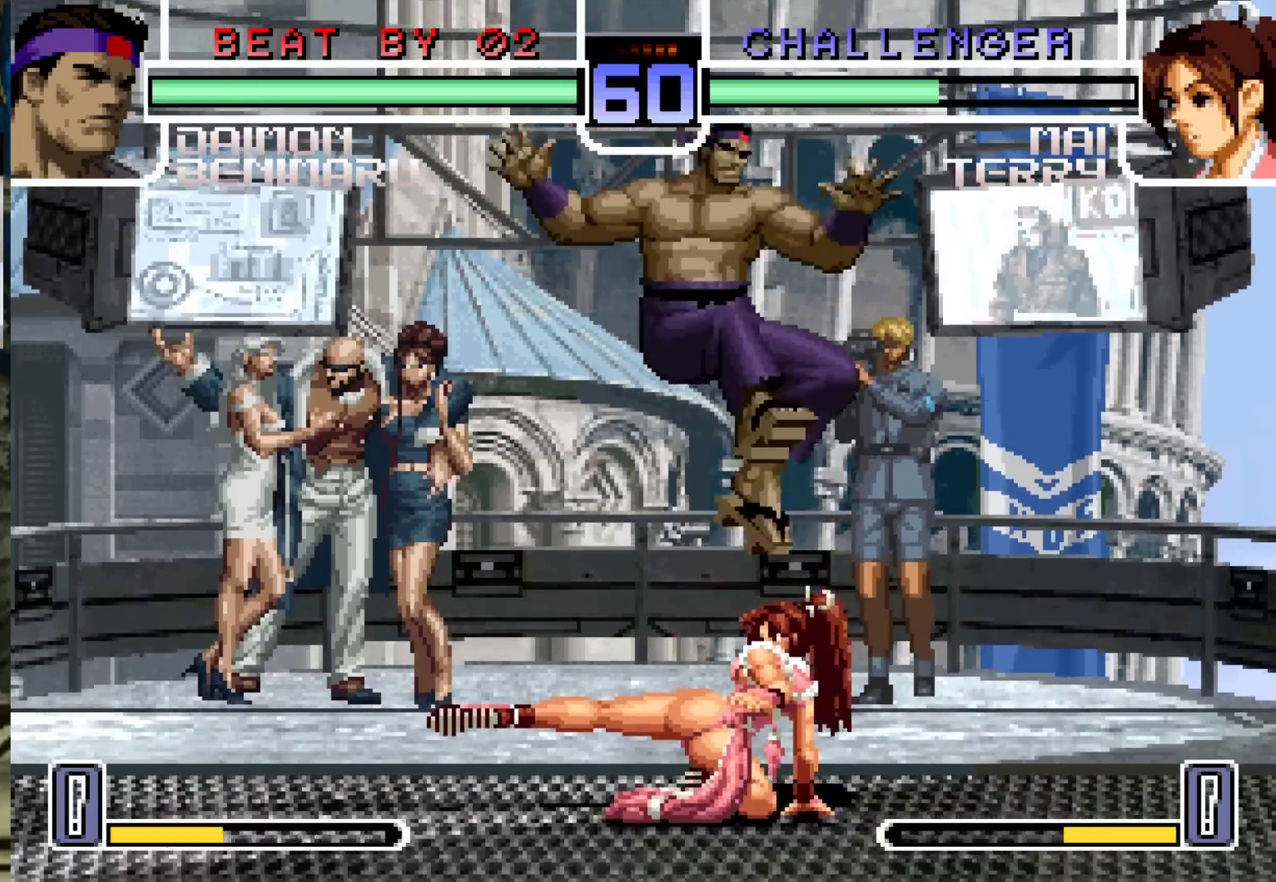
{"dt_ms": 500, "buttons": [], "left_stick": "center", "events": [[83, "CROSS", "down"], [167, "CROSS", "up"], [300, "left_stick", "left"], [333, "CROSS", "down"], [400, "CROSS", "up"], [483, "left_stick", "center"]]}
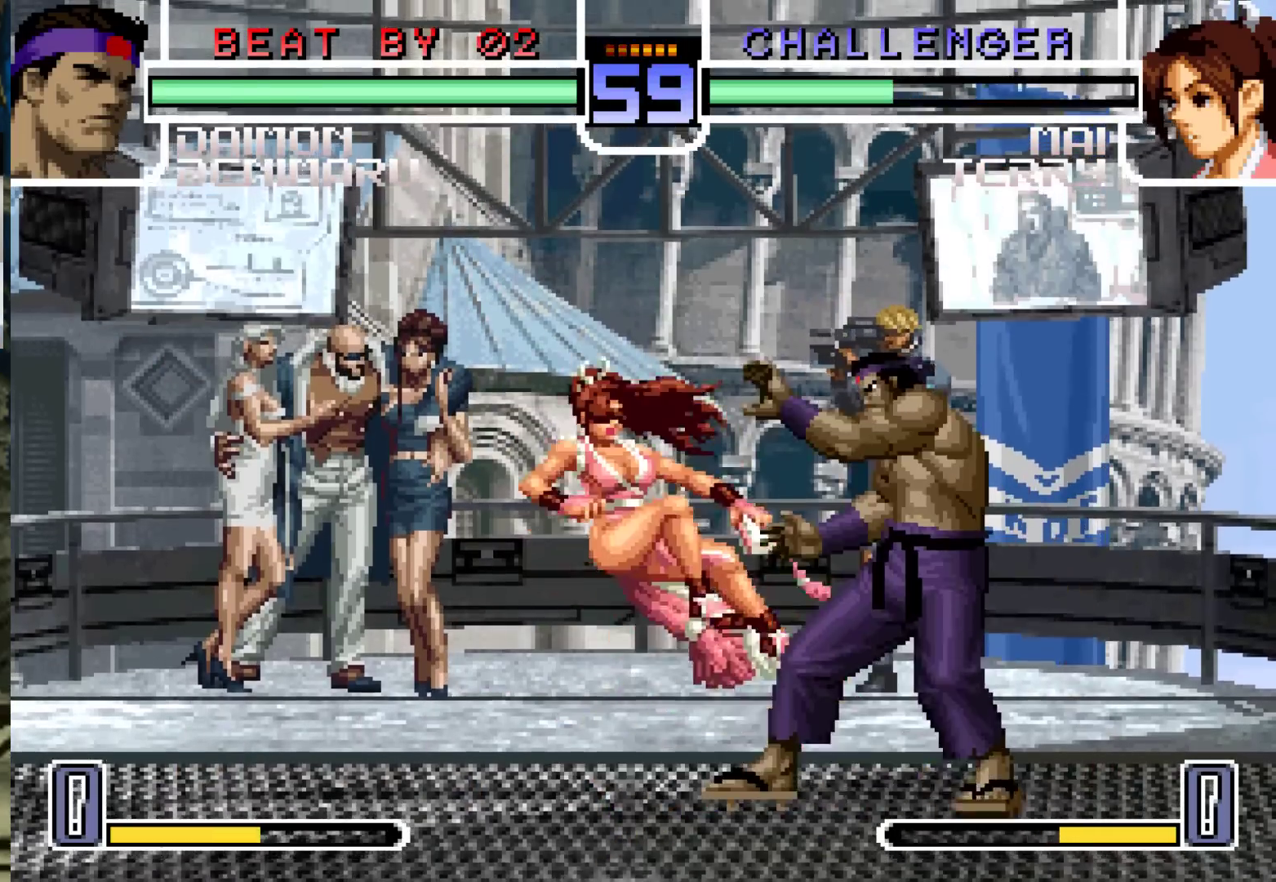
{"dt_ms": 500, "buttons": ["SQUARE"], "left_stick": "center", "events": [[217, "left_stick", "left"], [317, "left_stick", "down"], [367, "SQUARE", "down"], [383, "left_stick", "left"], [450, "left_stick", "center"]]}
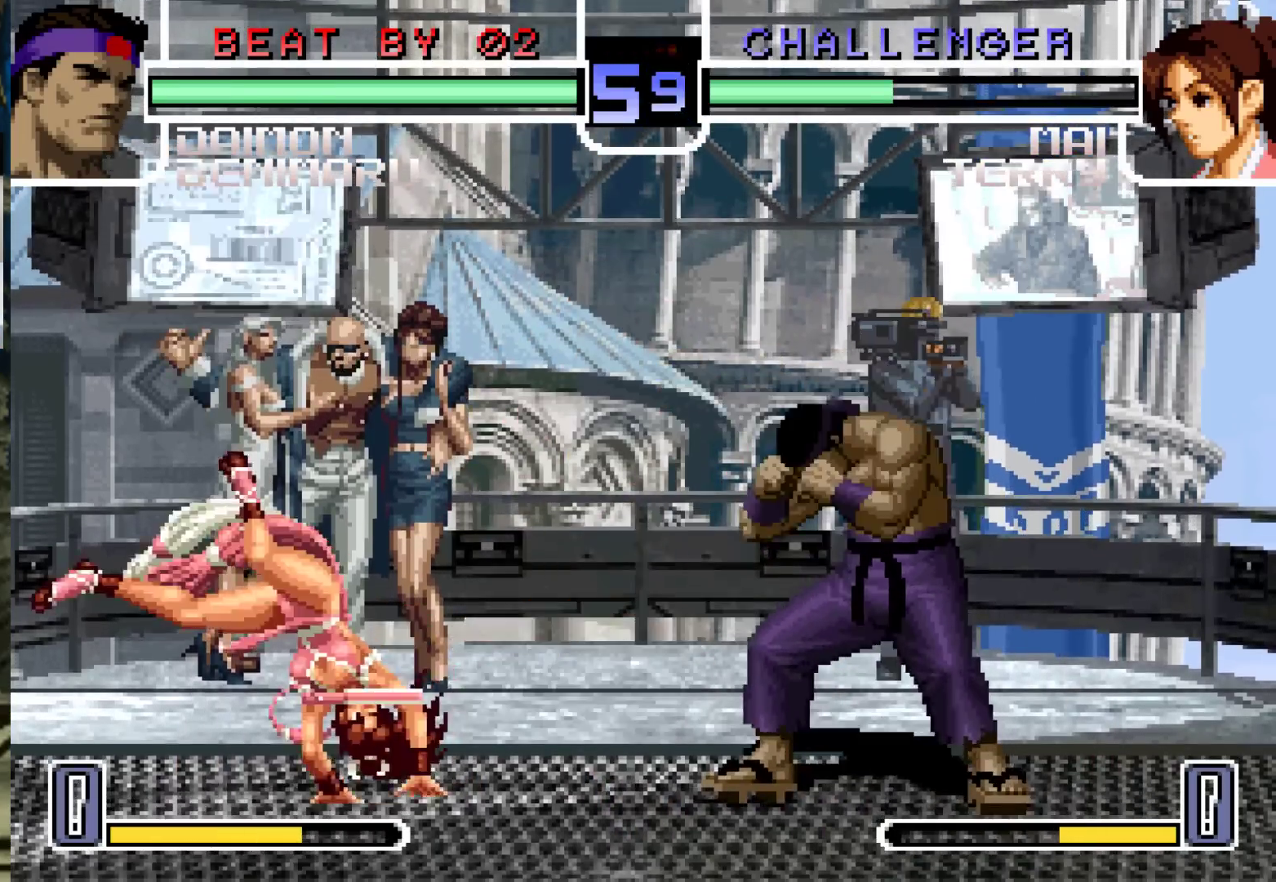
{"dt_ms": 500, "buttons": ["SQUARE"], "left_stick": "center", "events": []}
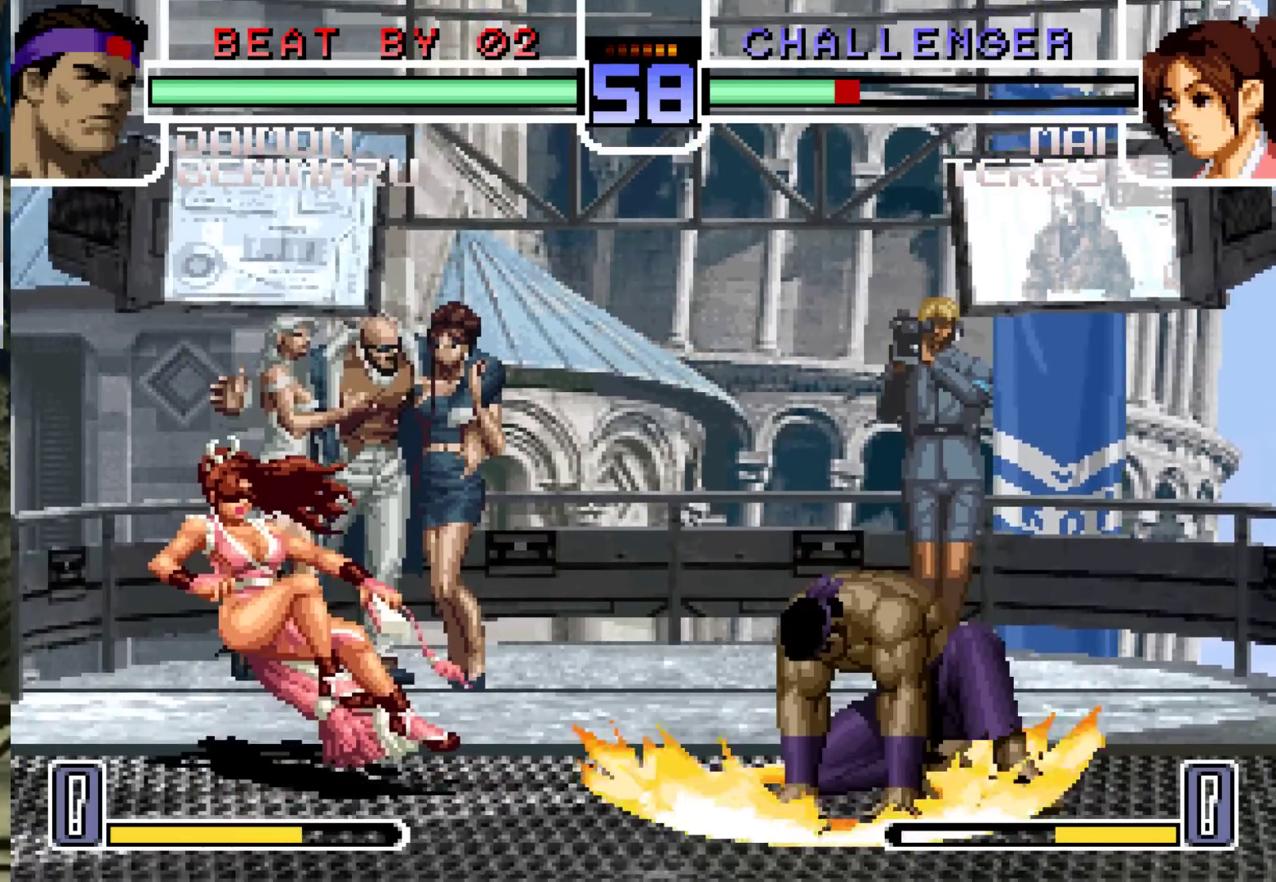
{"dt_ms": 1000, "buttons": [], "left_stick": "center"}
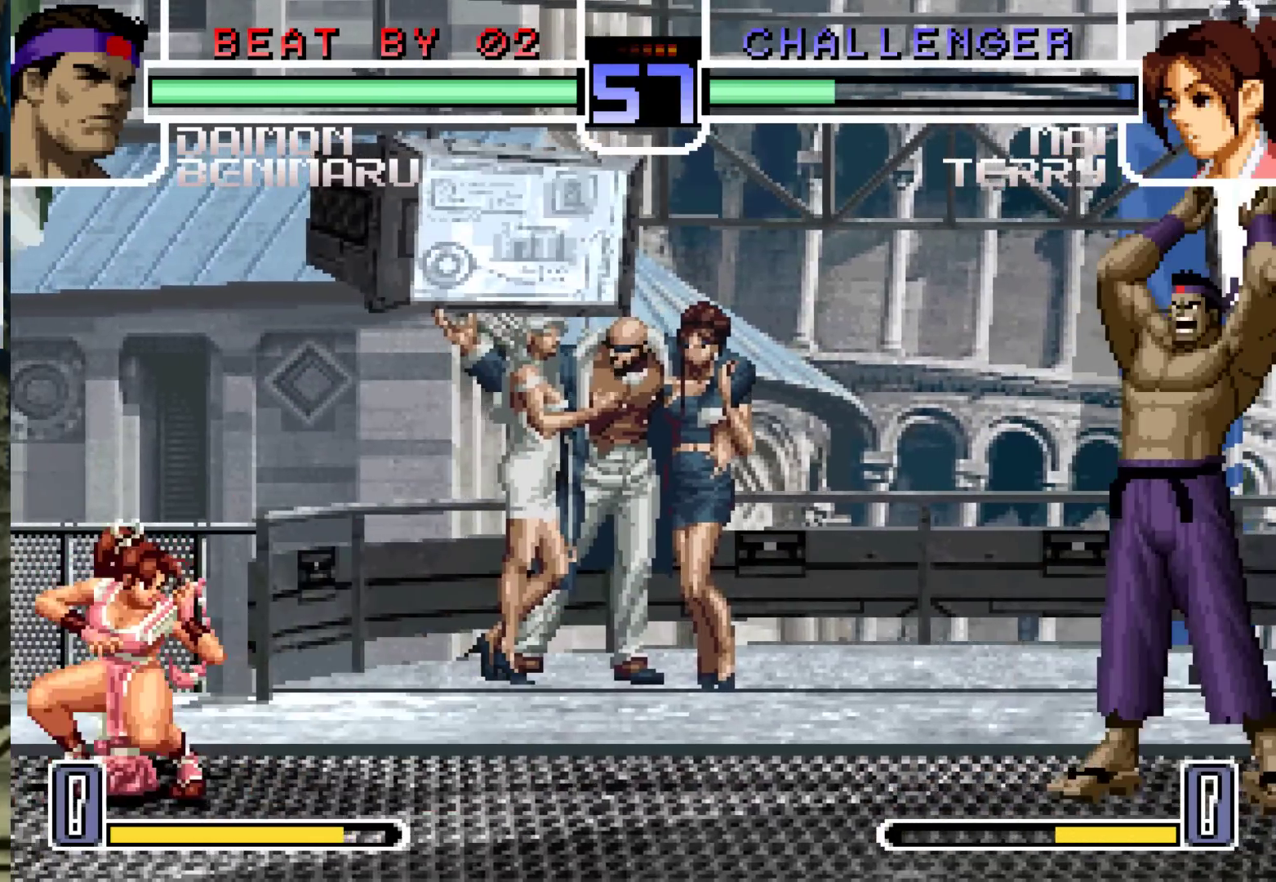
{"dt_ms": 500, "buttons": [], "left_stick": "center", "events": []}
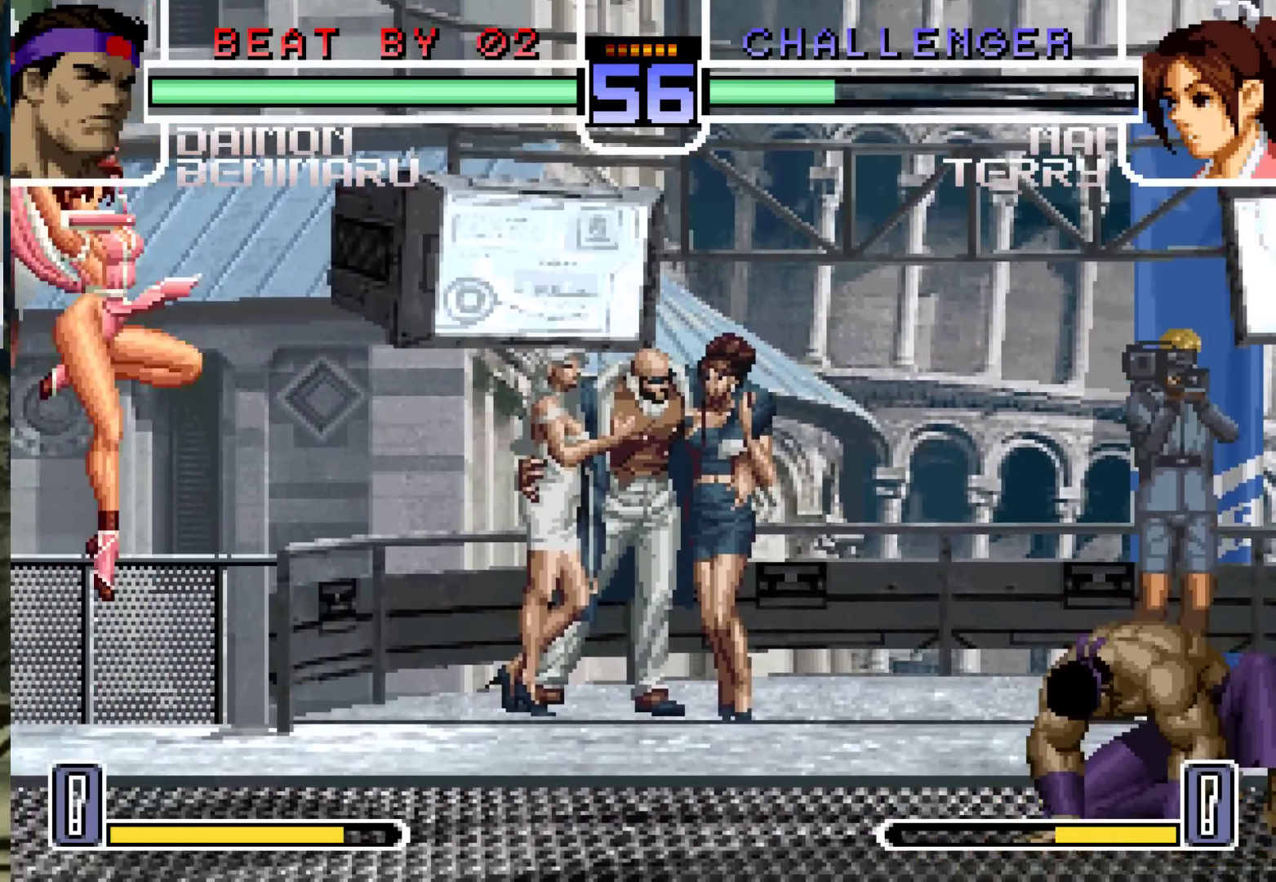
{"dt_ms": 500, "buttons": [], "left_stick": "center", "events": []}
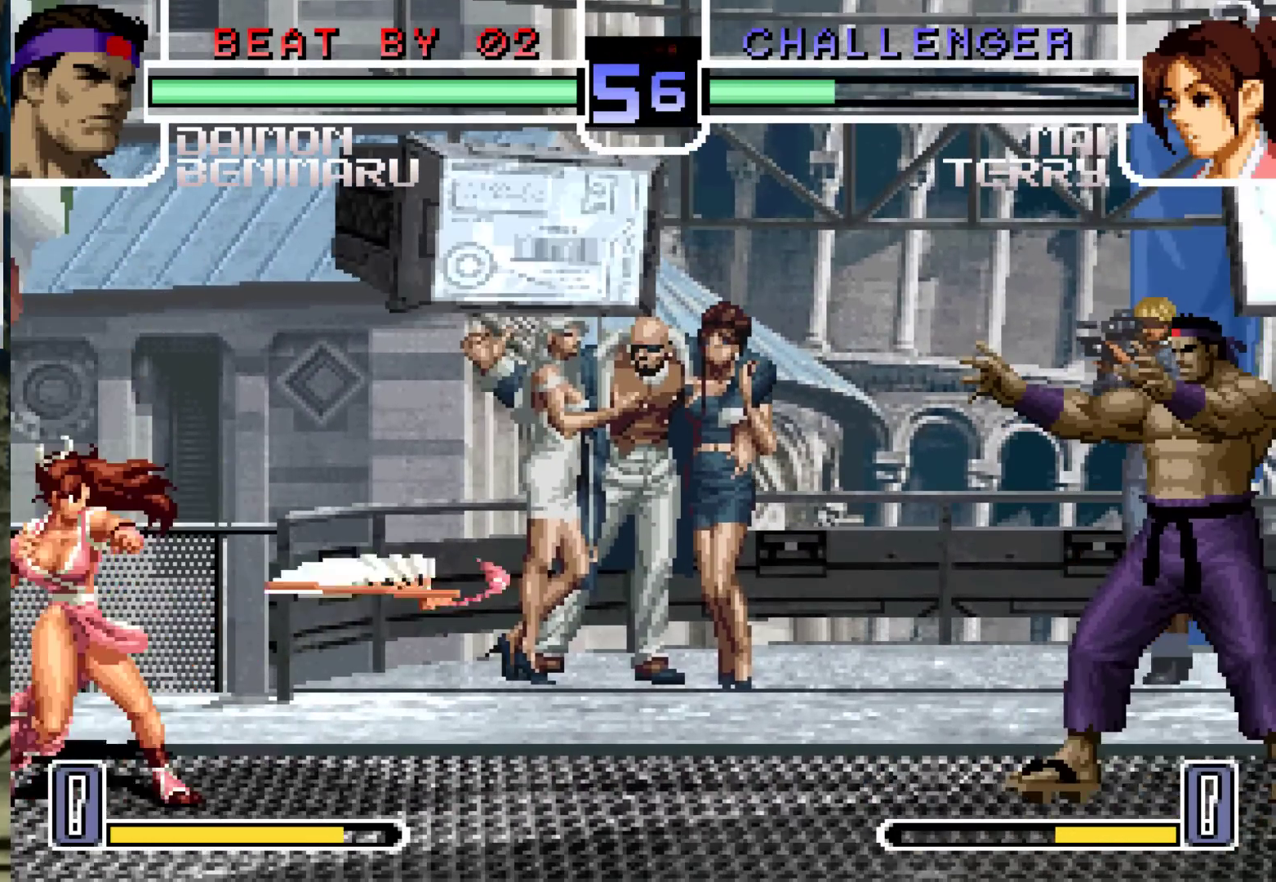
{"dt_ms": 1000, "buttons": [], "left_stick": "center"}
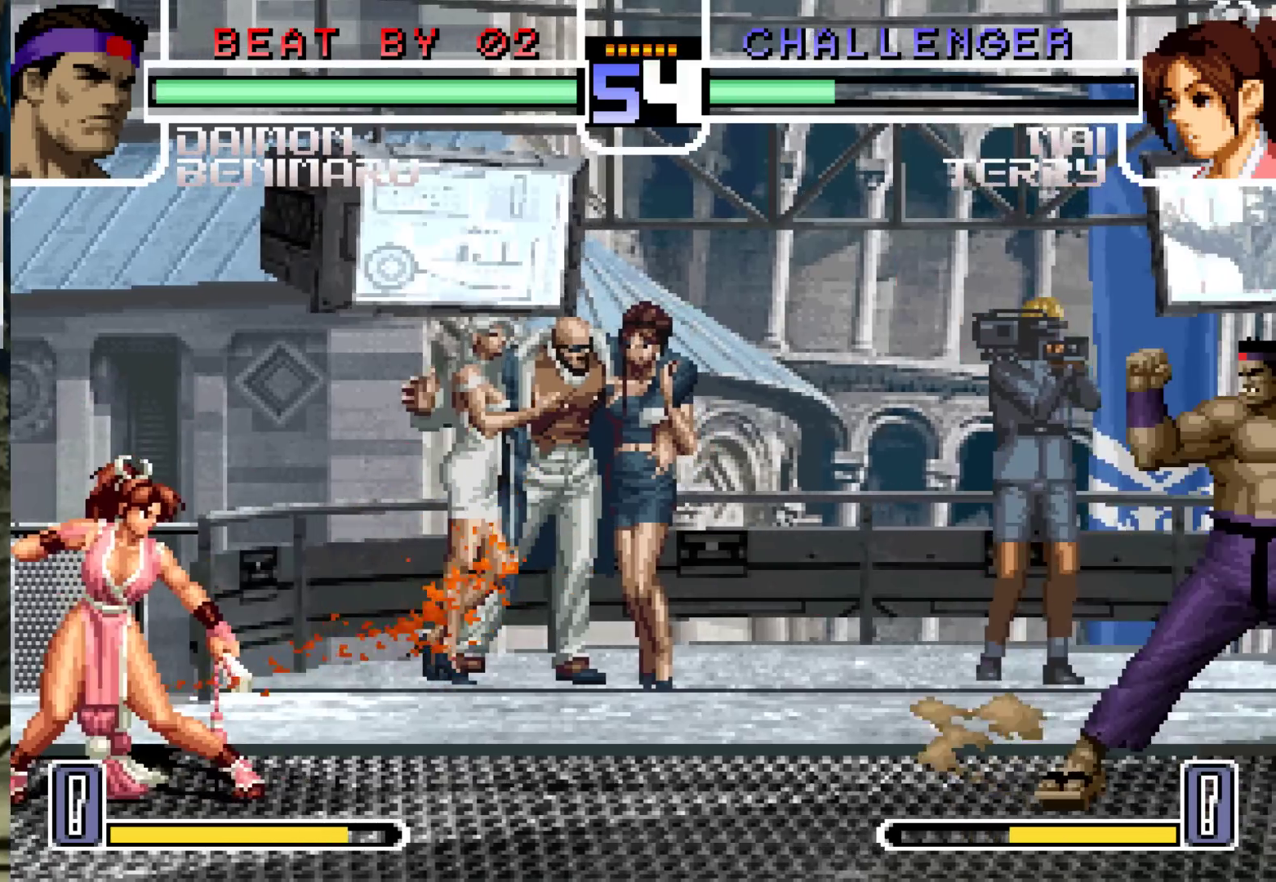
{"dt_ms": 500, "buttons": [], "left_stick": "right", "events": [[17, "left_stick", "left"], [67, "left_stick", "center"], [150, "TRIANGLE", "down"], [183, "left_stick", "down"], [317, "TRIANGLE", "up"], [367, "left_stick", "center"], [483, "left_stick", "right"]]}
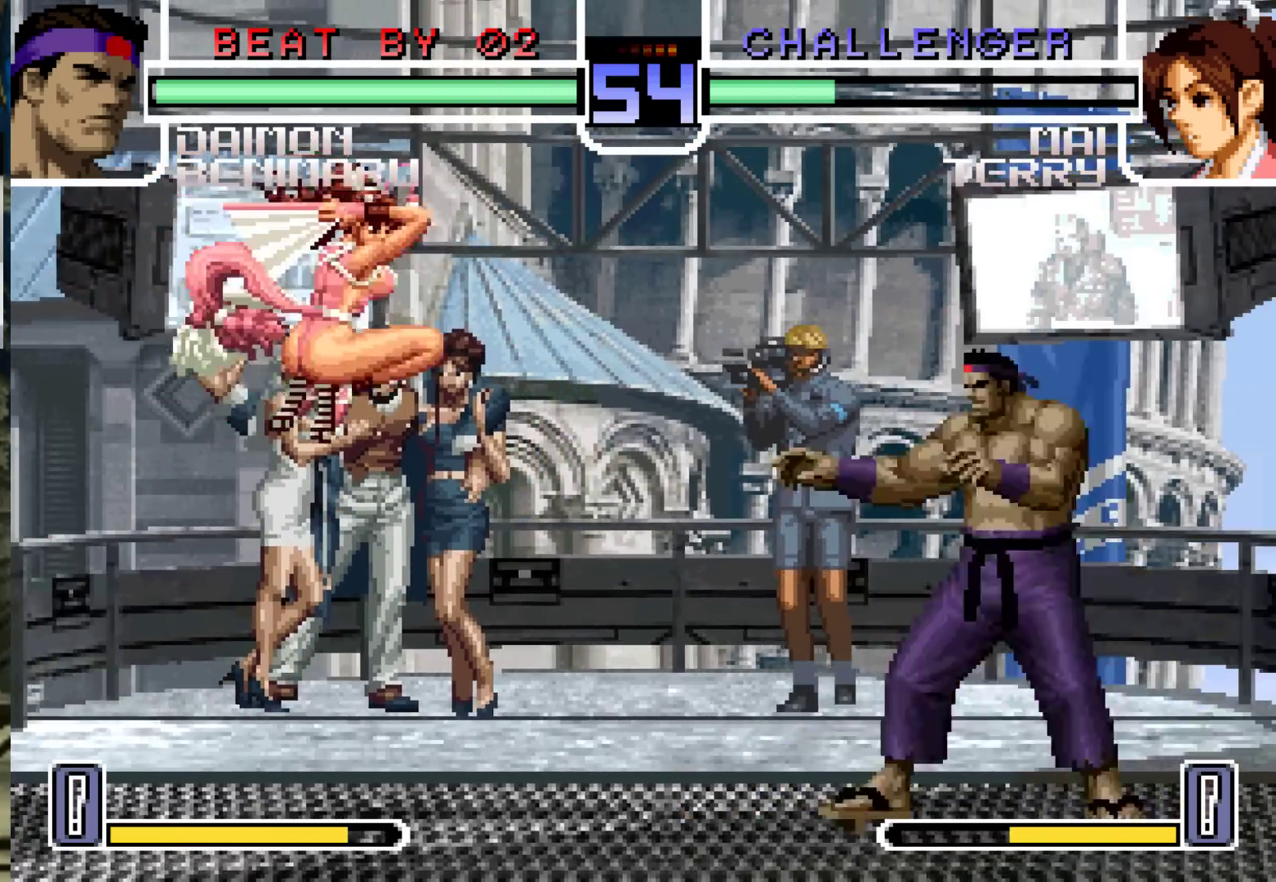
{"dt_ms": 500, "buttons": [], "left_stick": "left"}
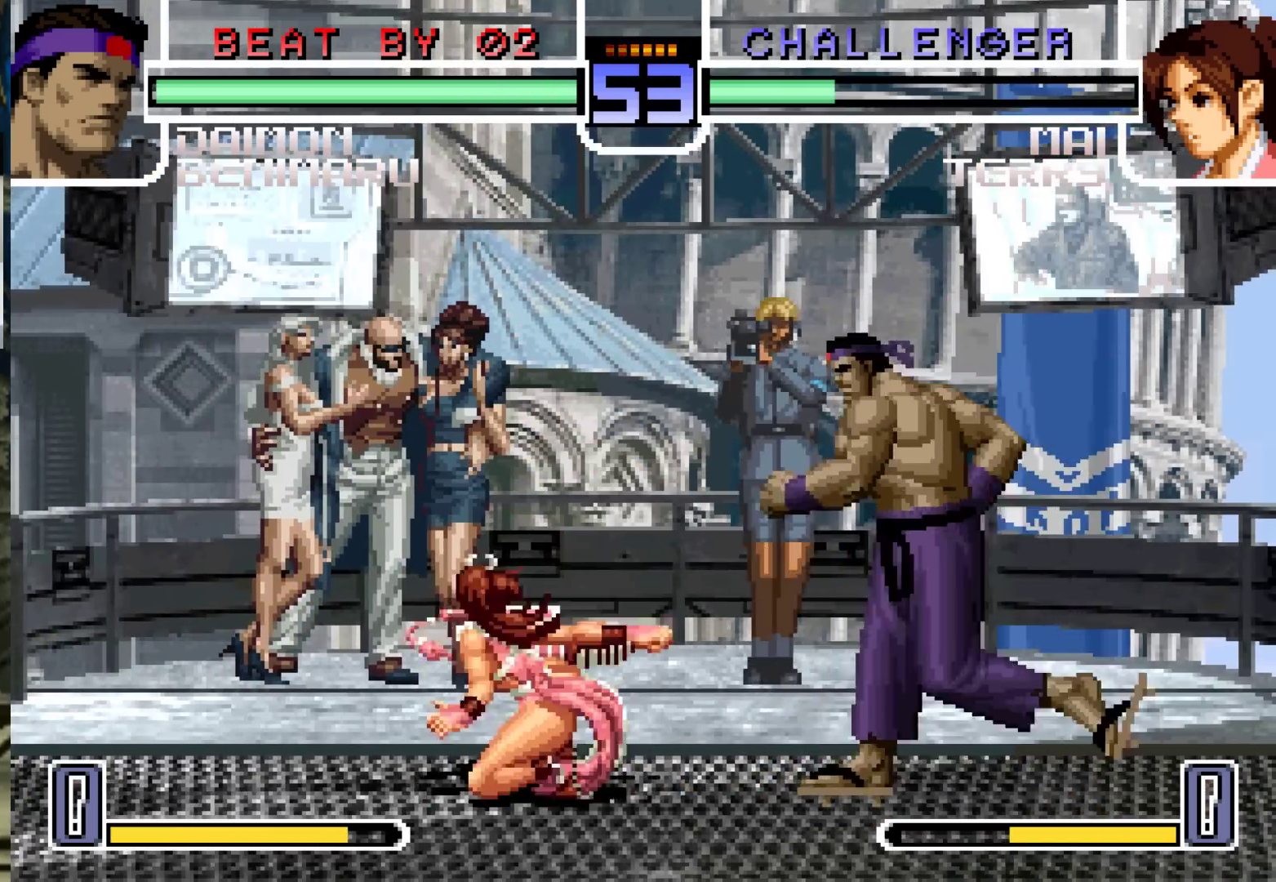
{"dt_ms": 500, "buttons": [], "left_stick": "center"}
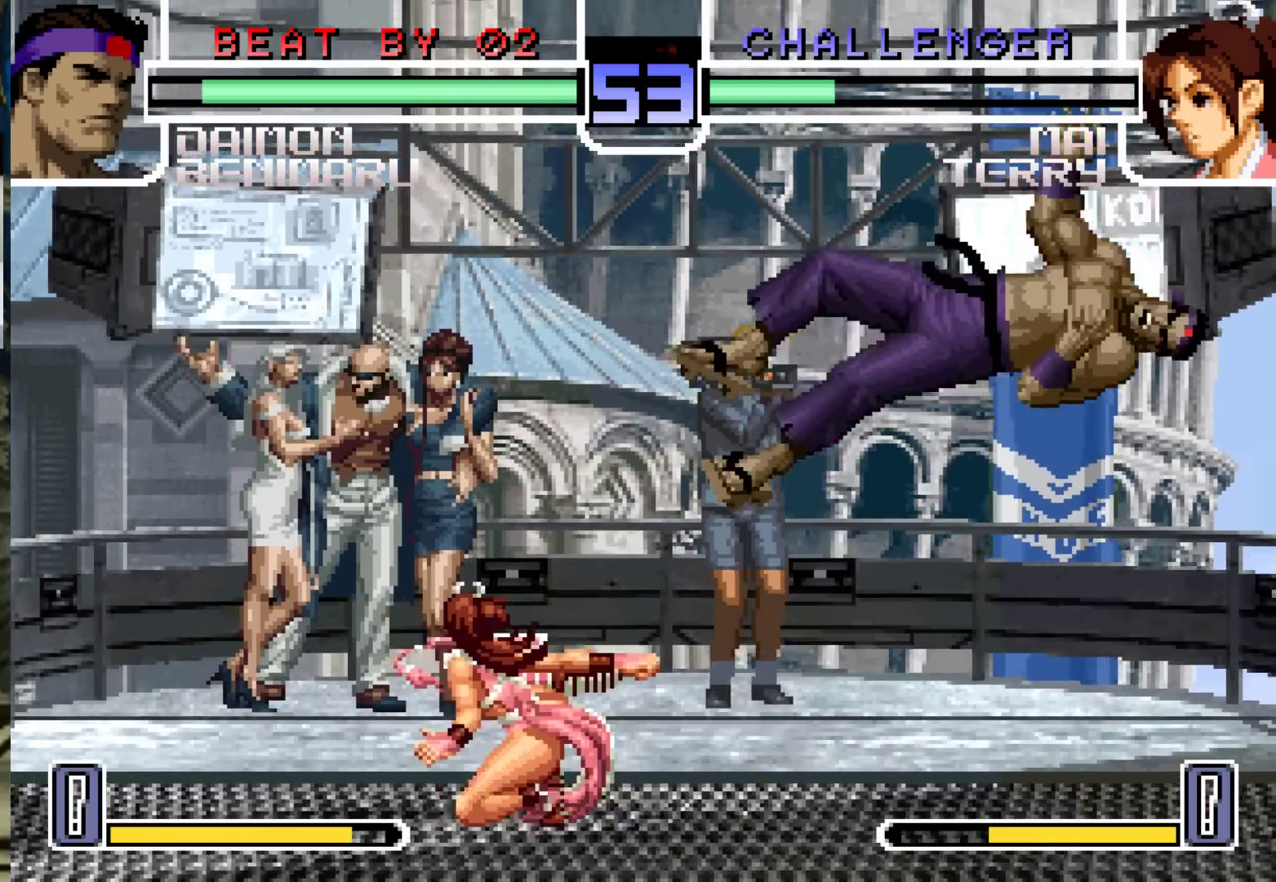
{"dt_ms": 500, "buttons": [], "left_stick": "center", "events": []}
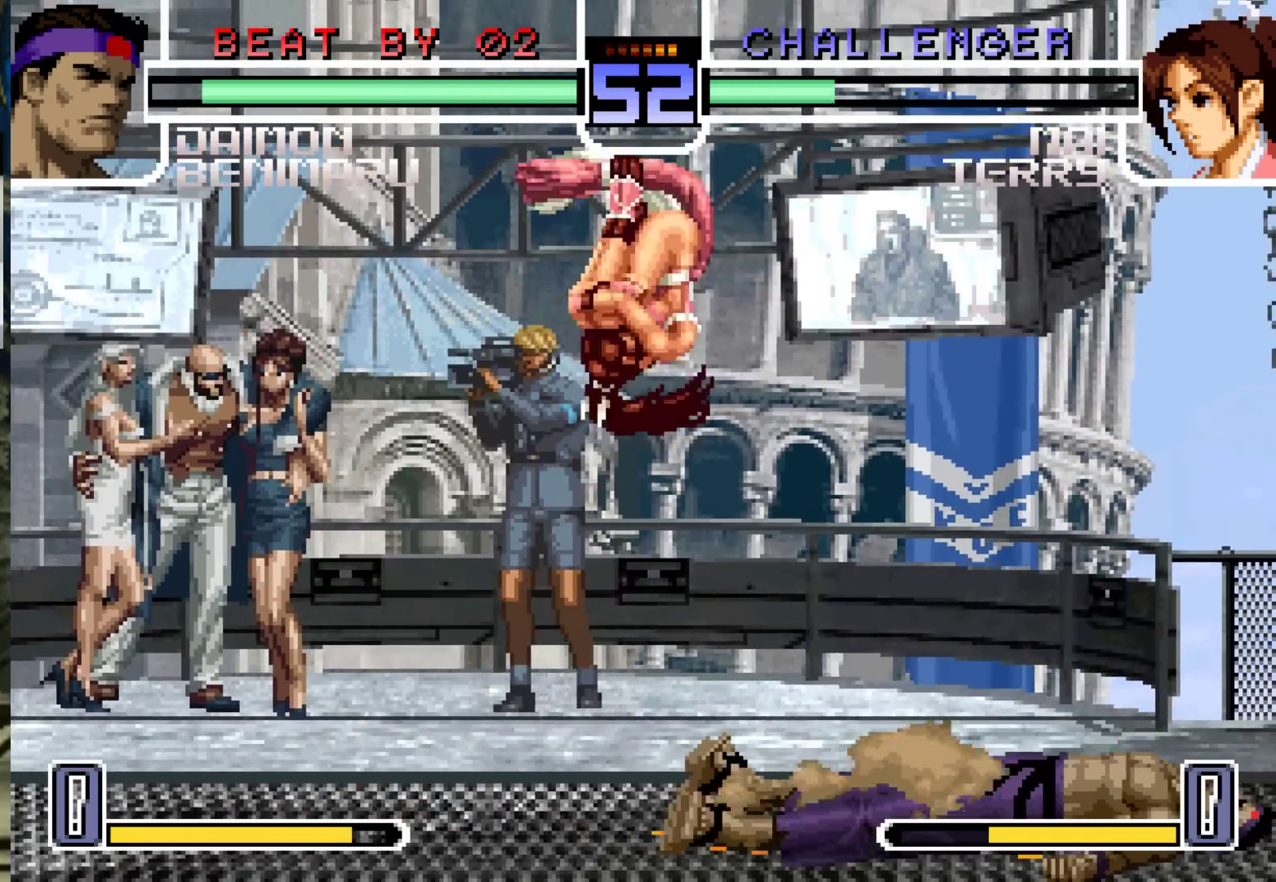
{"dt_ms": 500, "buttons": ["SQUARE"], "left_stick": "right"}